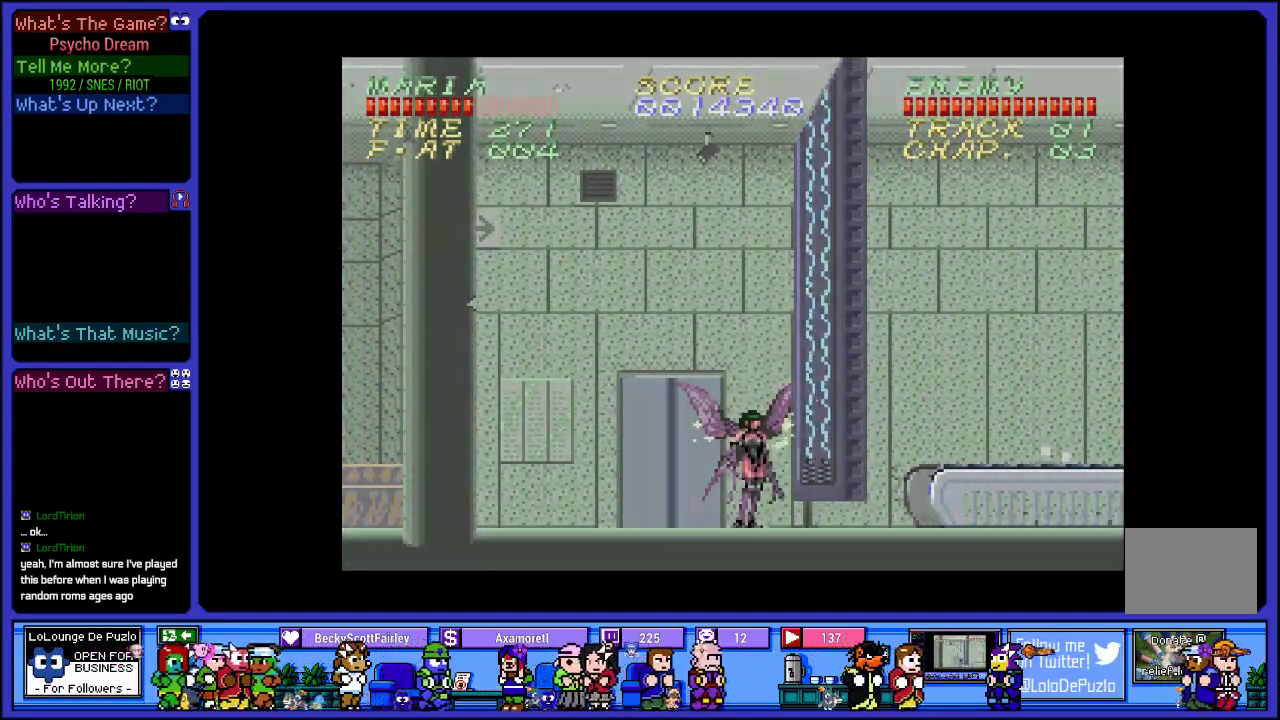
Gameplay with a controller (PlayStation layout); each line is a JSON object with the inputs held at the frame after it. "events" lists button and stick changes between this image and that frame as [ms after this image, input, new state], when the widget could be followed in between. Not read: L3 R3.
{"buttons": ["R1"], "left_stick": "center", "right_stick": "center", "events": [[50, "DPAD_DOWN", "down"], [467, "DPAD_DOWN", "up"]]}
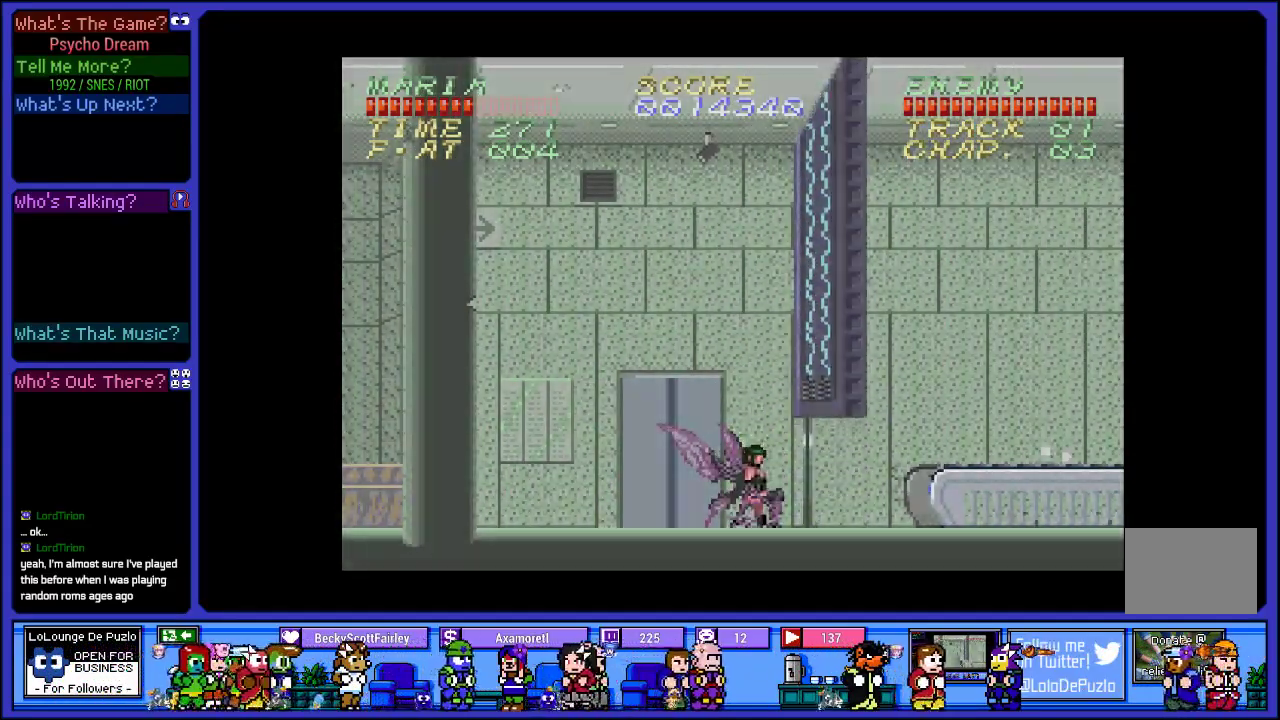
{"buttons": ["R1", "DPAD_RIGHT"], "left_stick": "center", "right_stick": "center", "events": [[300, "DPAD_RIGHT", "down"]]}
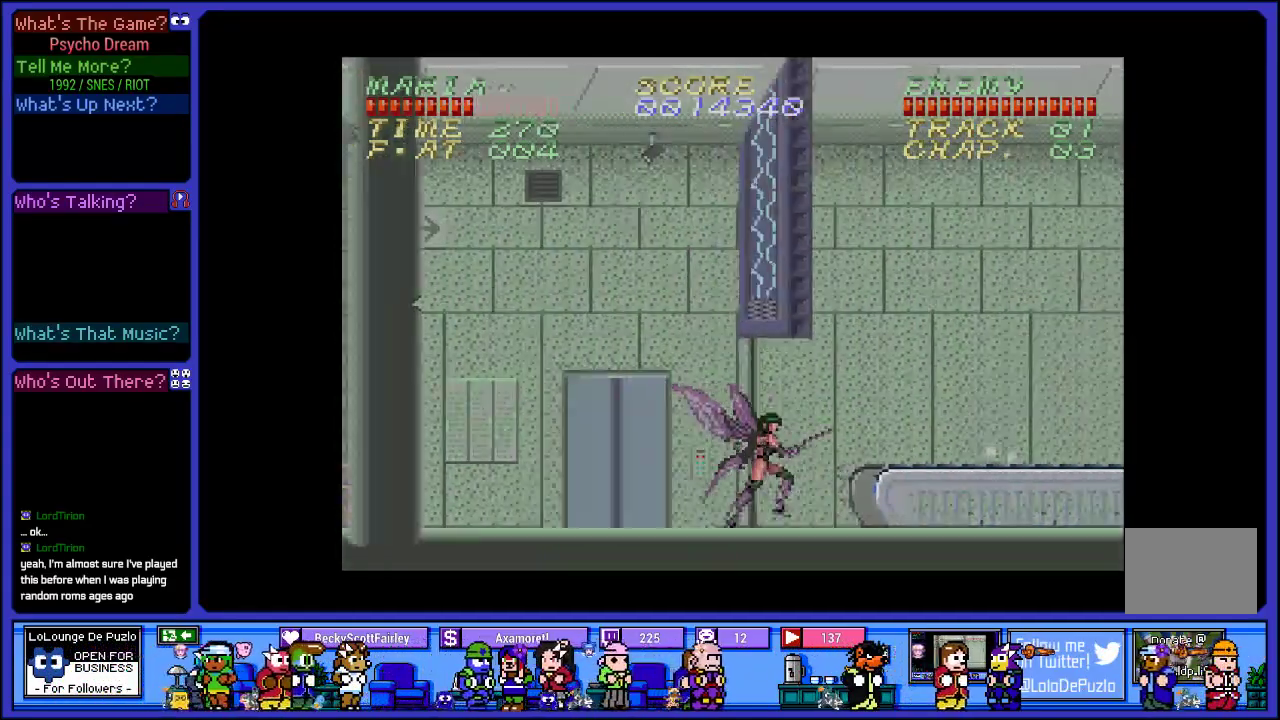
{"buttons": ["R1", "DPAD_RIGHT"], "left_stick": "center", "right_stick": "center", "events": []}
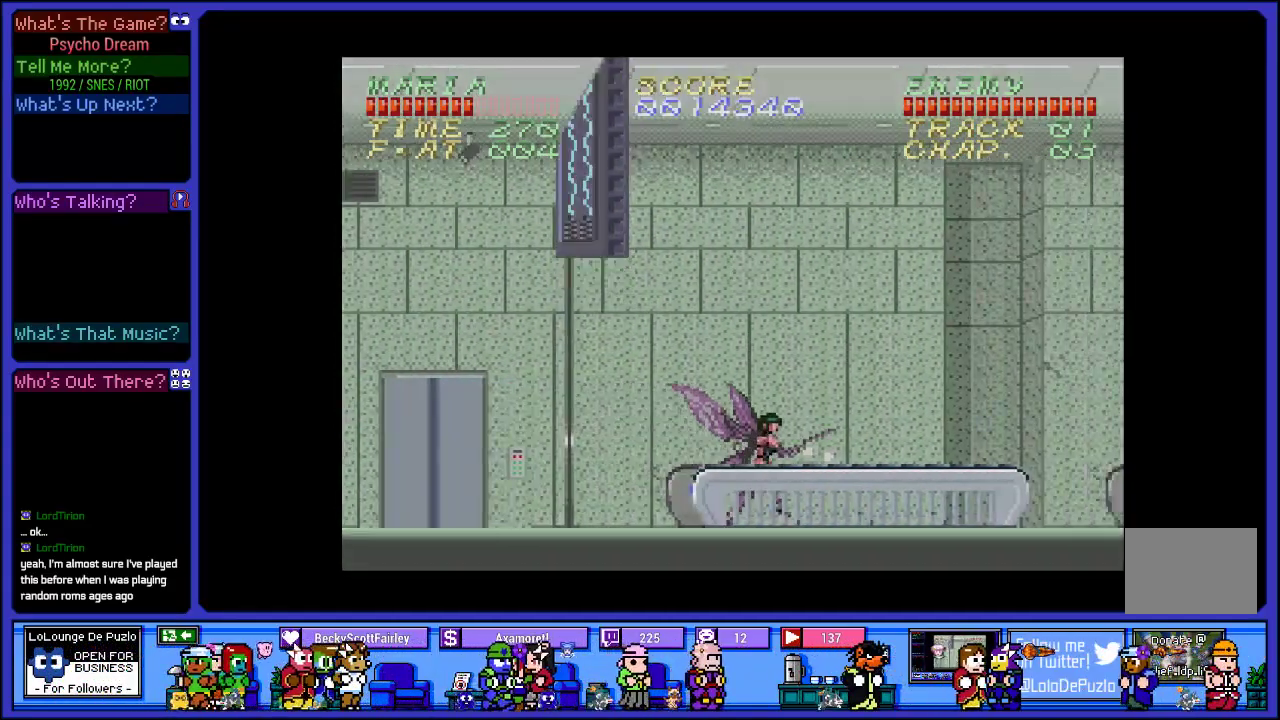
{"buttons": ["R1", "DPAD_RIGHT"], "left_stick": "center", "right_stick": "center", "events": []}
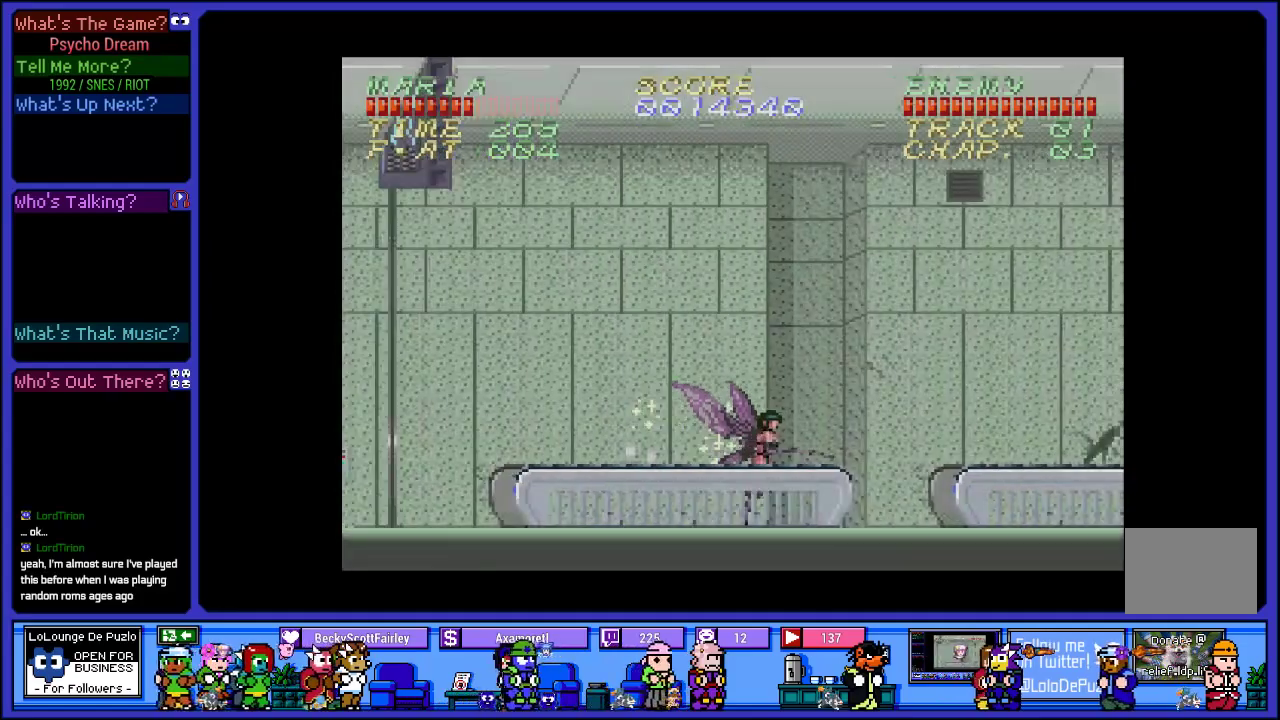
{"buttons": ["R1", "DPAD_RIGHT"], "left_stick": "center", "right_stick": "center", "events": []}
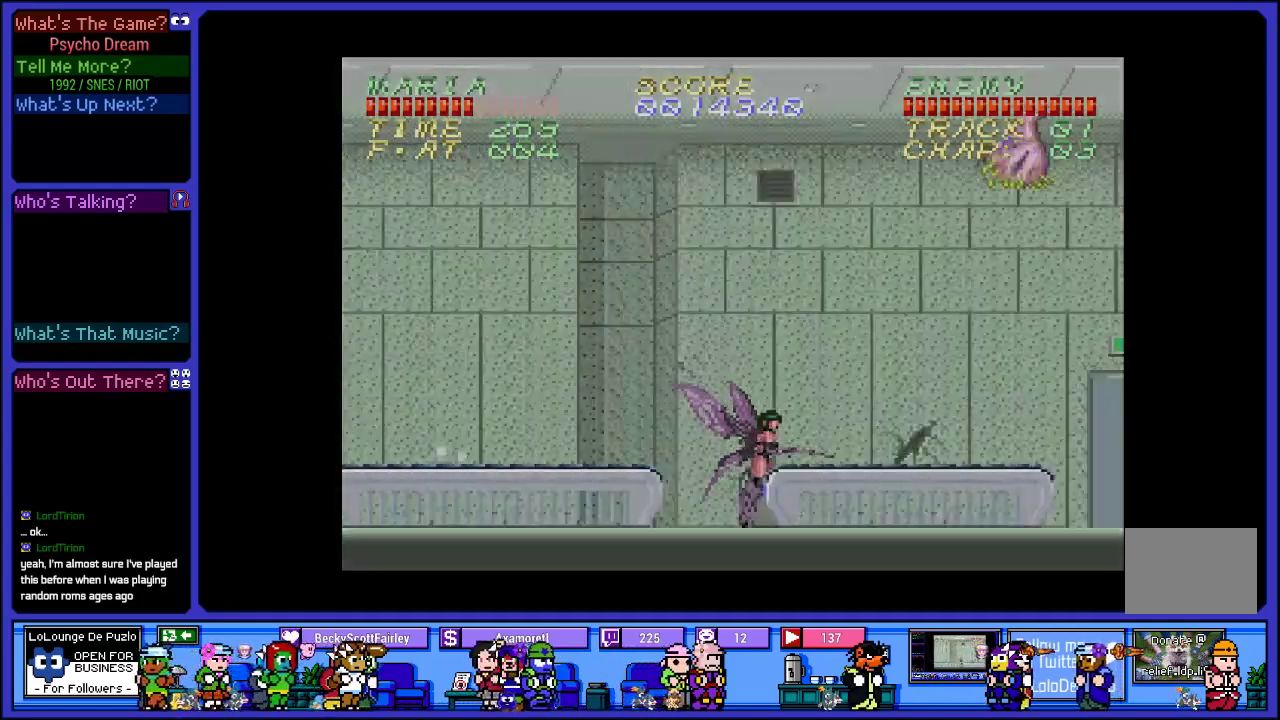
{"buttons": ["R1", "DPAD_RIGHT"], "left_stick": "center", "right_stick": "center", "events": []}
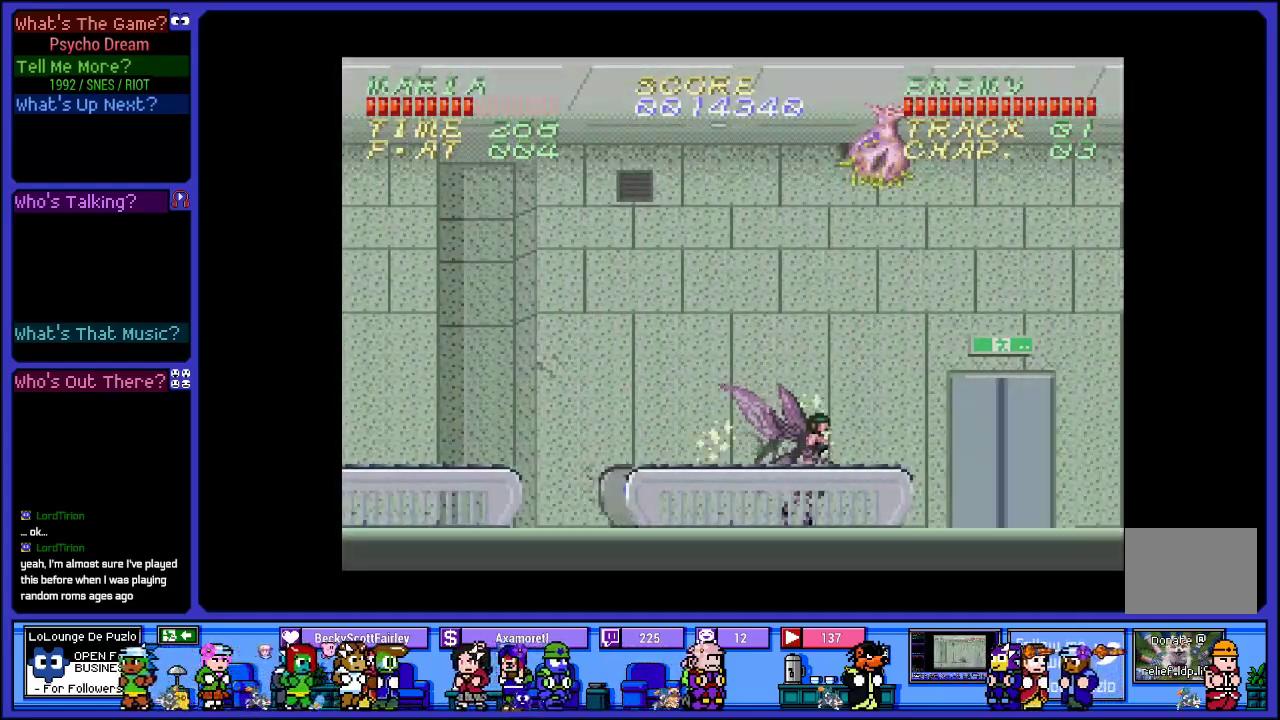
{"buttons": ["R1"], "left_stick": "center", "right_stick": "center", "events": [[117, "SQUARE", "down"], [267, "SQUARE", "up"], [350, "DPAD_RIGHT", "up"], [350, "SQUARE", "down"], [500, "SQUARE", "up"]]}
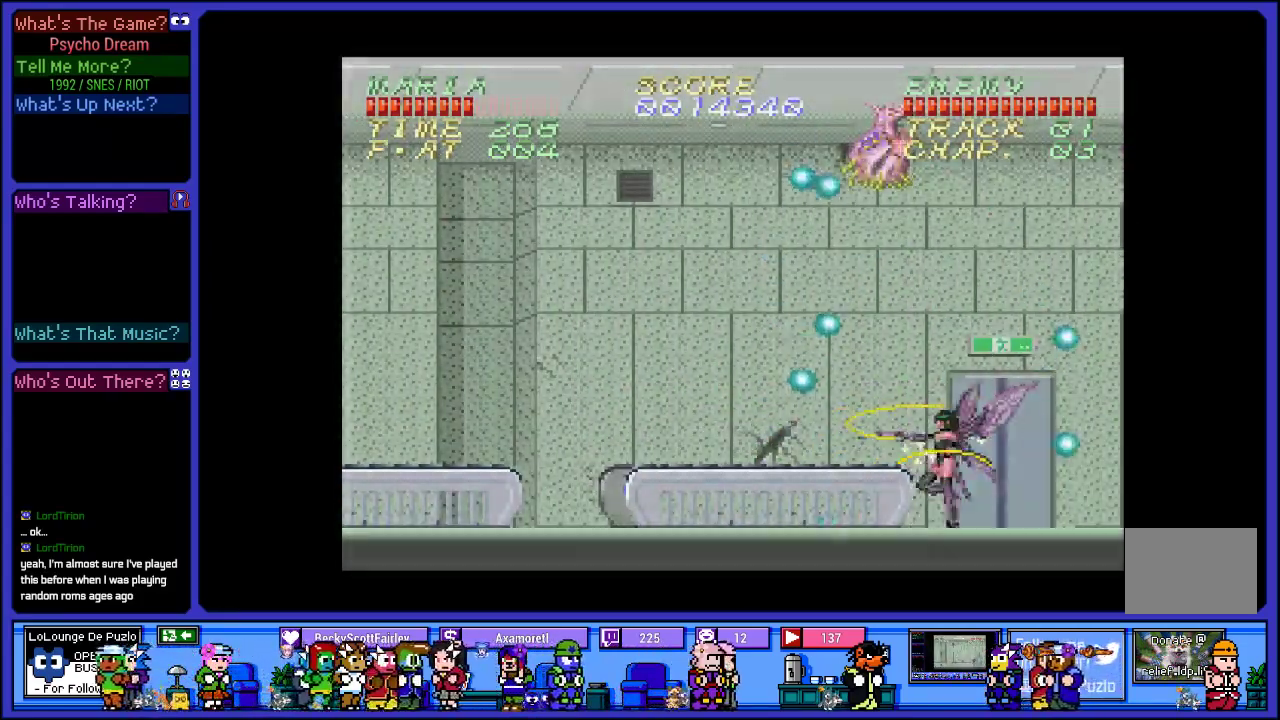
{"buttons": ["R1", "DPAD_LEFT"], "left_stick": "center", "right_stick": "center", "events": [[17, "DPAD_LEFT", "down"], [133, "SQUARE", "down"], [267, "SQUARE", "up"], [350, "SQUARE", "down"], [483, "SQUARE", "up"]]}
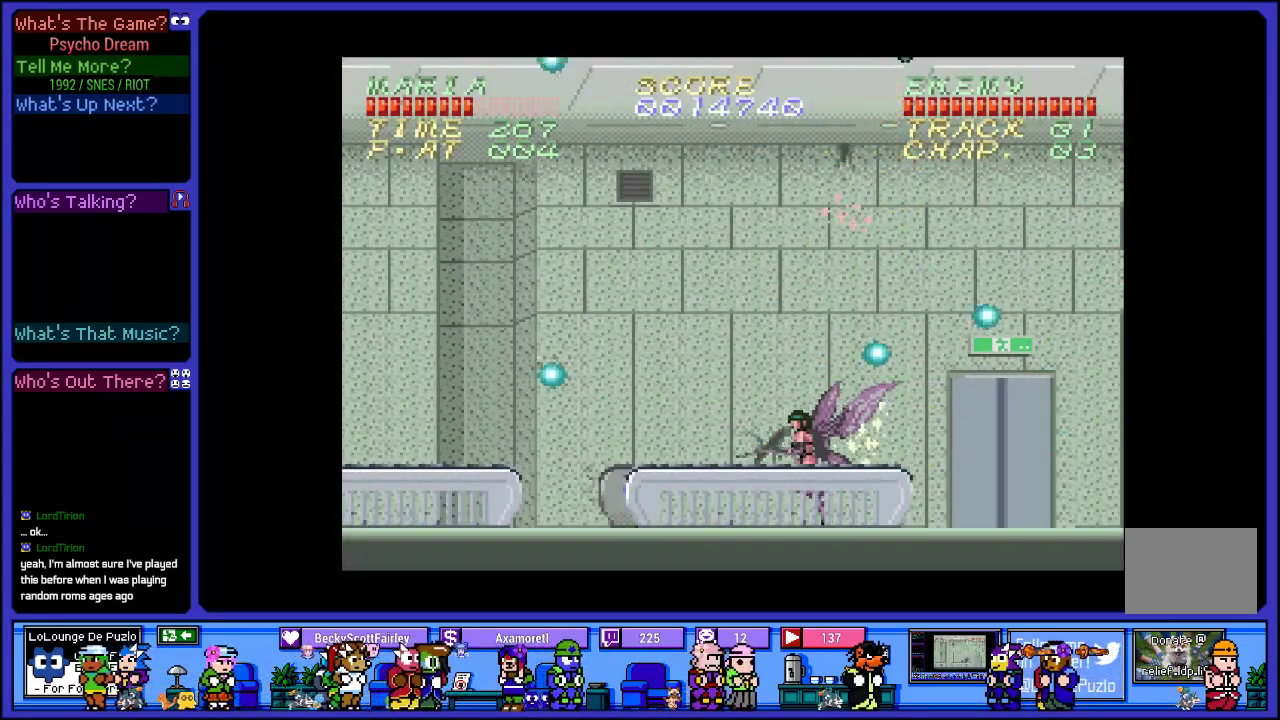
{"buttons": ["CROSS", "R1", "DPAD_RIGHT"], "left_stick": "center", "right_stick": "center", "events": [[133, "DPAD_LEFT", "up"], [233, "DPAD_RIGHT", "down"], [433, "CROSS", "down"]]}
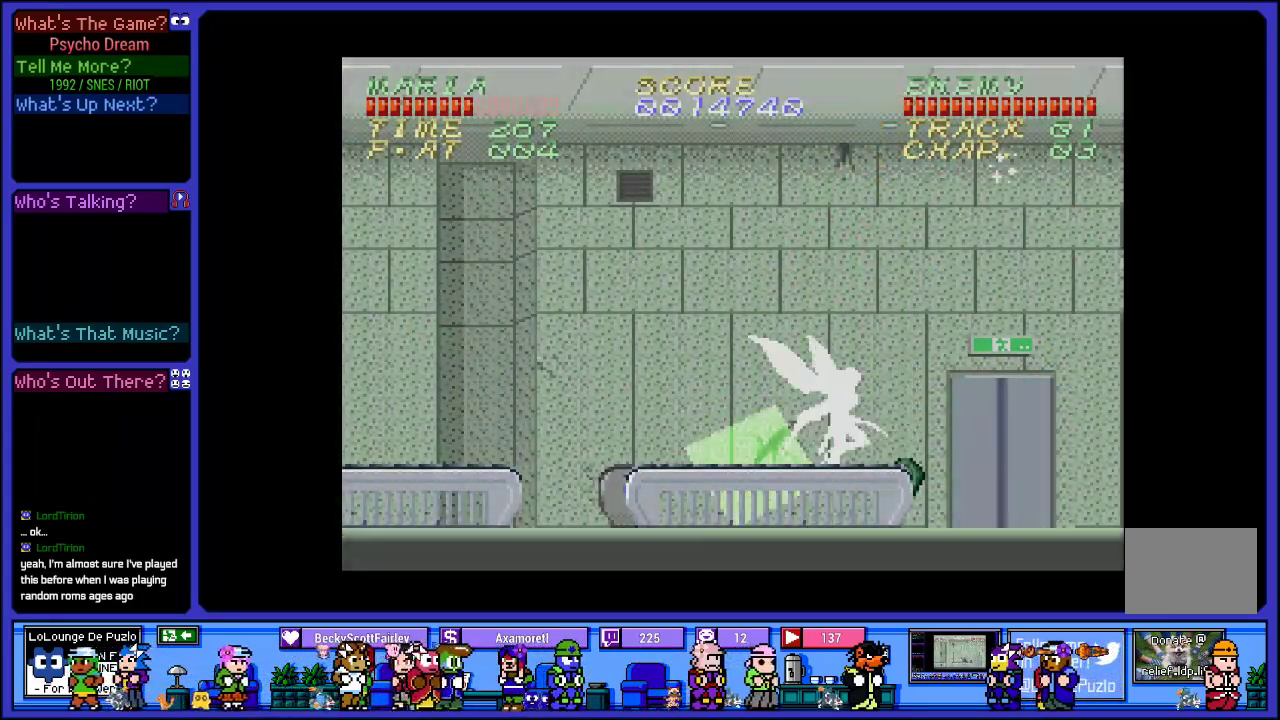
{"buttons": ["DPAD_LEFT"], "left_stick": "center", "right_stick": "center", "events": [[150, "CROSS", "up"], [217, "DPAD_RIGHT", "up"], [383, "R1", "up"], [433, "DPAD_LEFT", "down"]]}
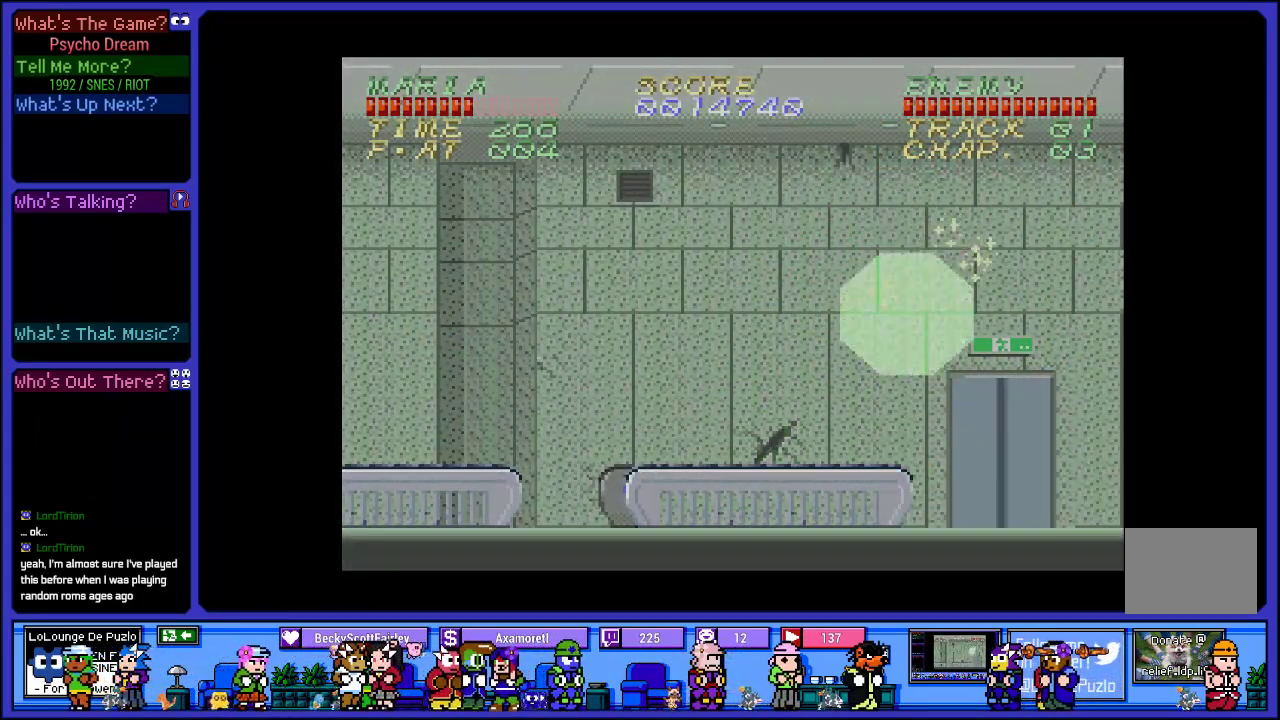
{"buttons": ["DPAD_RIGHT"], "left_stick": "center", "right_stick": "center", "events": [[67, "DPAD_LEFT", "up"], [250, "DPAD_RIGHT", "down"]]}
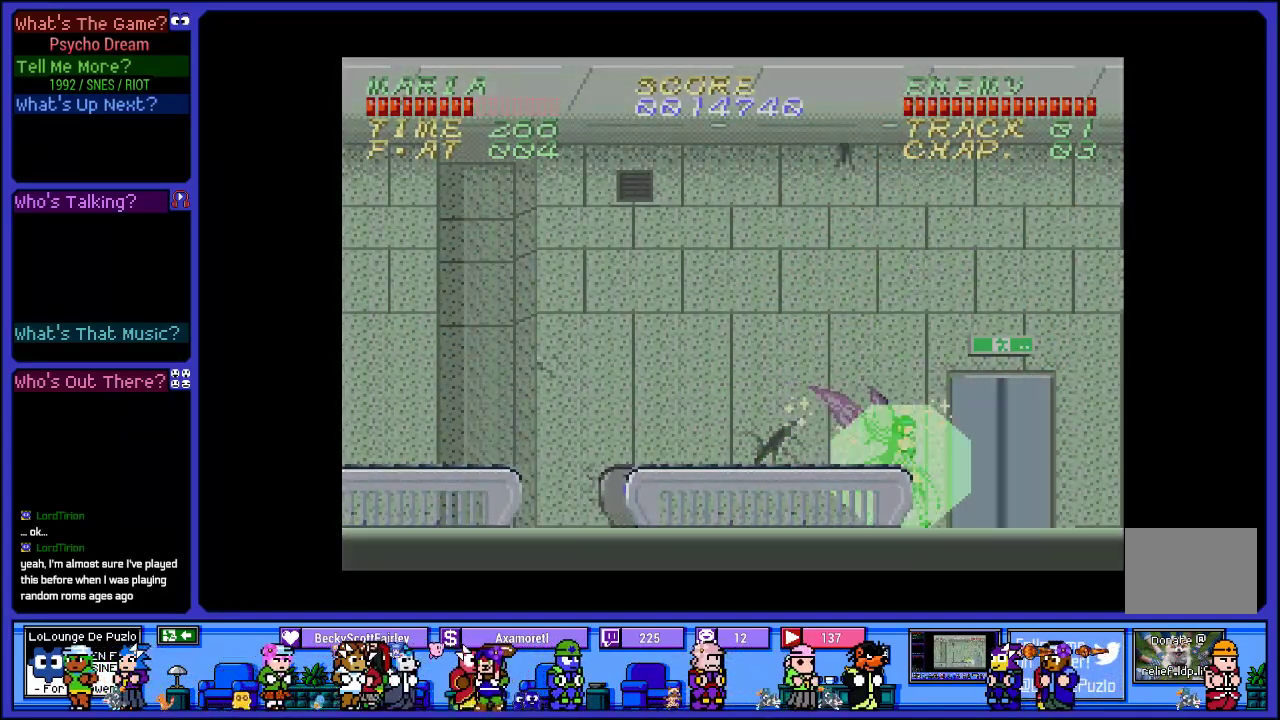
{"buttons": ["R1", "DPAD_LEFT"], "left_stick": "center", "right_stick": "center", "events": [[67, "DPAD_RIGHT", "up"], [100, "L2", "down"], [217, "L2", "up"], [417, "R1", "down"], [467, "DPAD_LEFT", "down"]]}
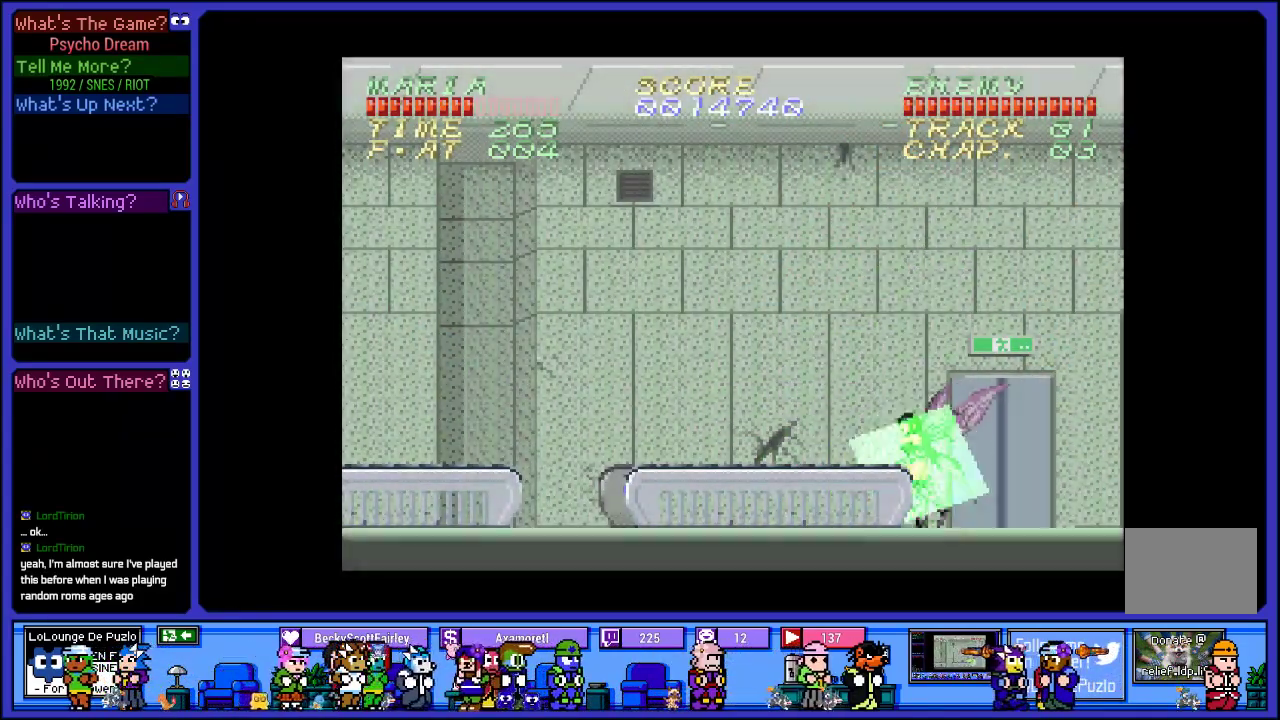
{"buttons": ["CROSS", "R1"], "left_stick": "center", "right_stick": "center", "events": [[150, "CROSS", "down"], [333, "SQUARE", "down"], [383, "DPAD_LEFT", "up"], [450, "SQUARE", "up"]]}
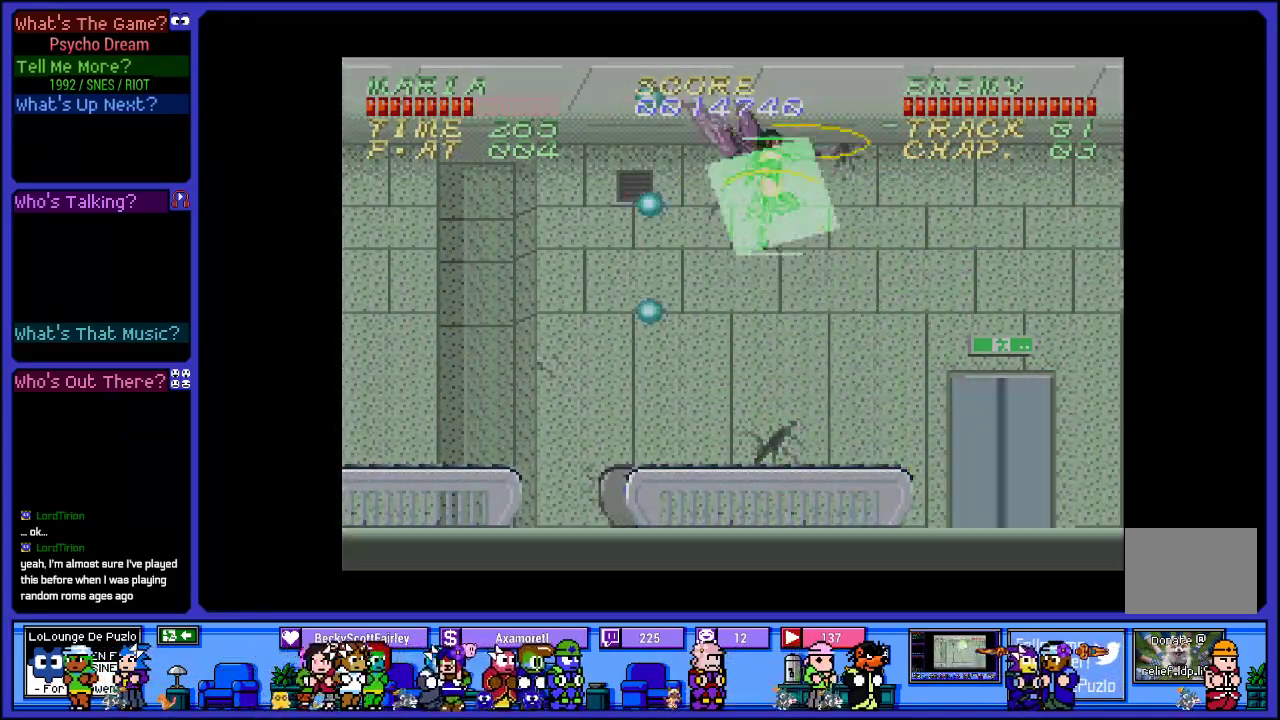
{"buttons": ["R1", "DPAD_RIGHT"], "left_stick": "center", "right_stick": "center", "events": [[100, "DPAD_RIGHT", "down"], [100, "SQUARE", "down"], [333, "SQUARE", "up"], [400, "CROSS", "up"]]}
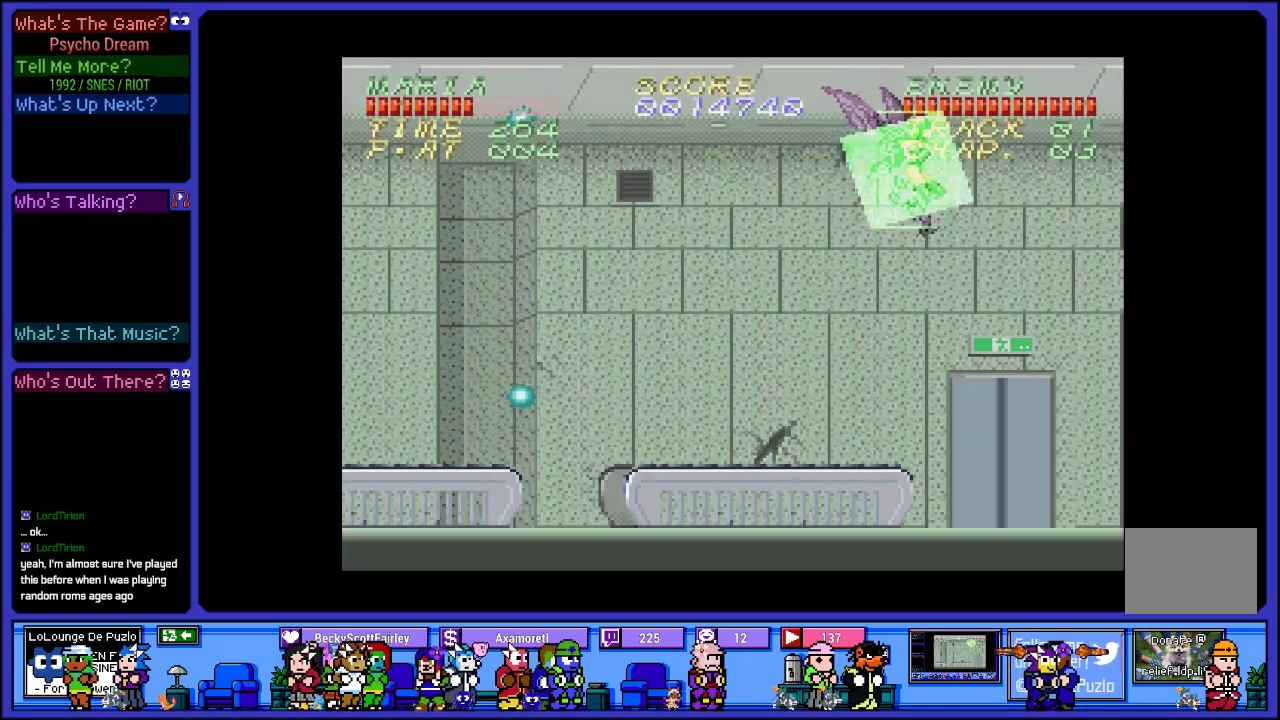
{"buttons": ["DPAD_UP"], "left_stick": "center", "right_stick": "center", "events": [[283, "DPAD_RIGHT", "up"], [317, "R1", "up"], [500, "DPAD_UP", "down"]]}
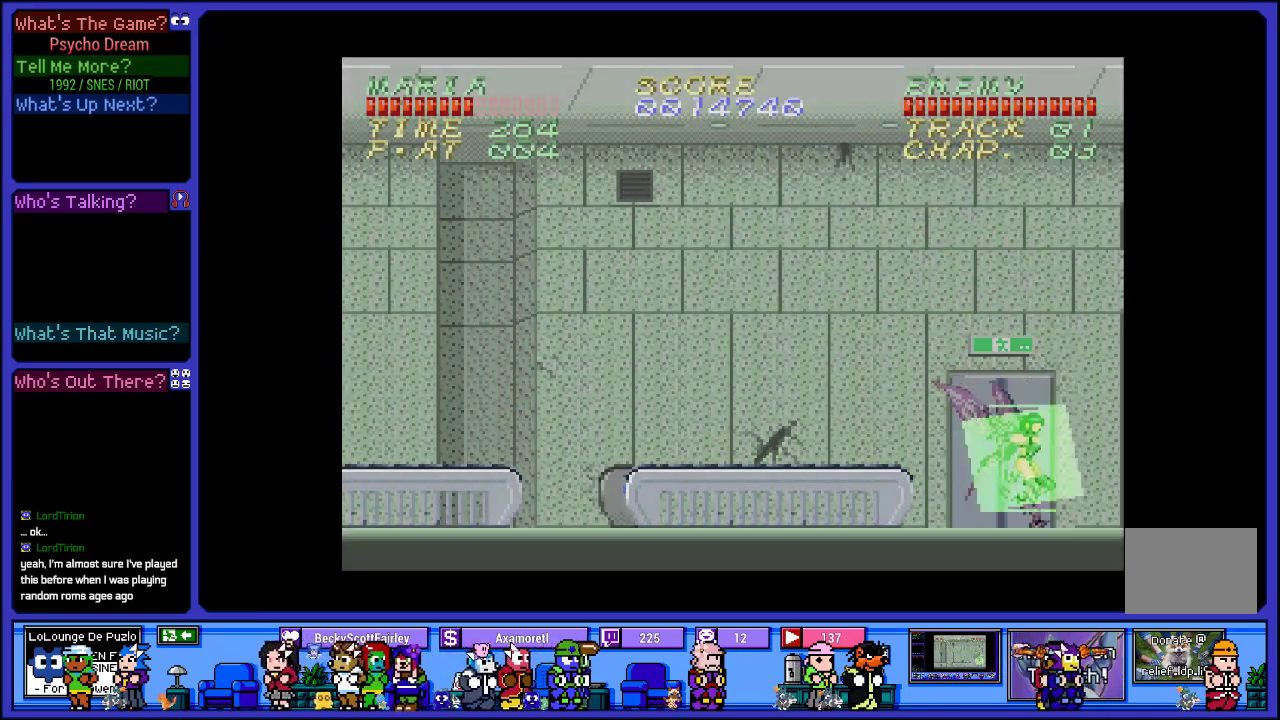
{"buttons": [], "left_stick": "center", "right_stick": "center", "events": [[383, "DPAD_UP", "up"]]}
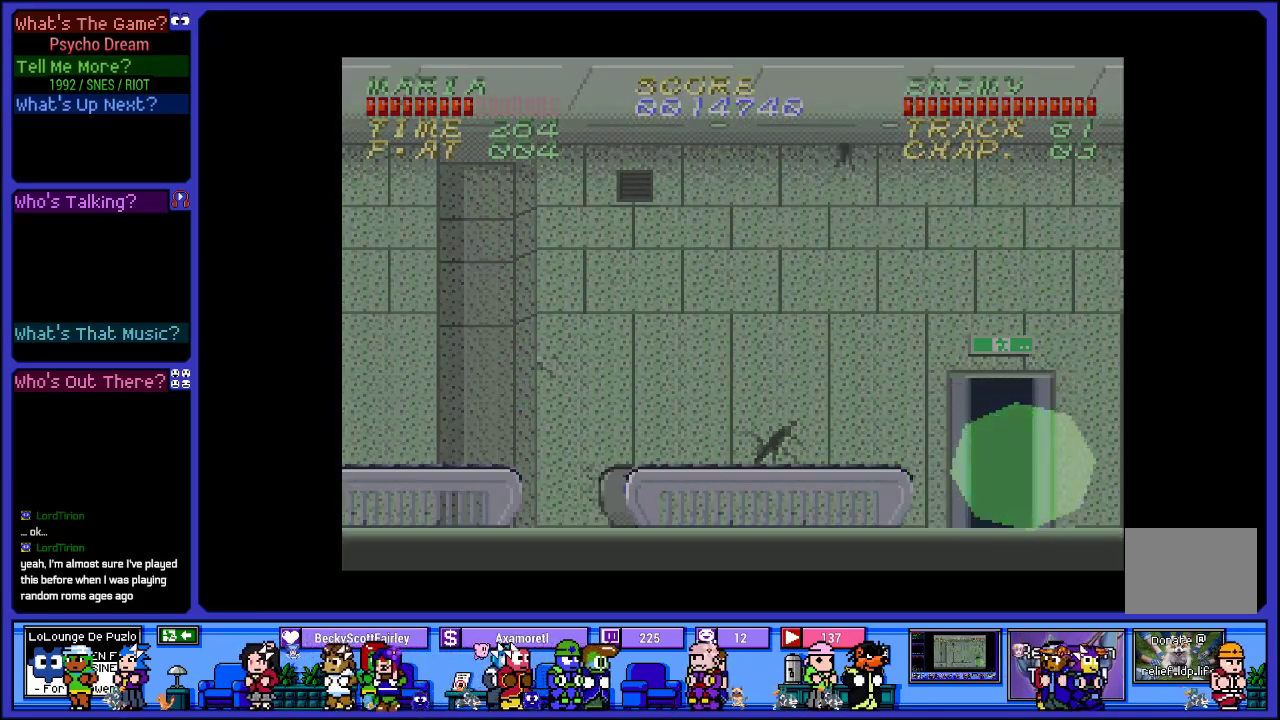
{"buttons": ["DPAD_LEFT"], "left_stick": "center", "right_stick": "center", "events": [[333, "DPAD_LEFT", "down"]]}
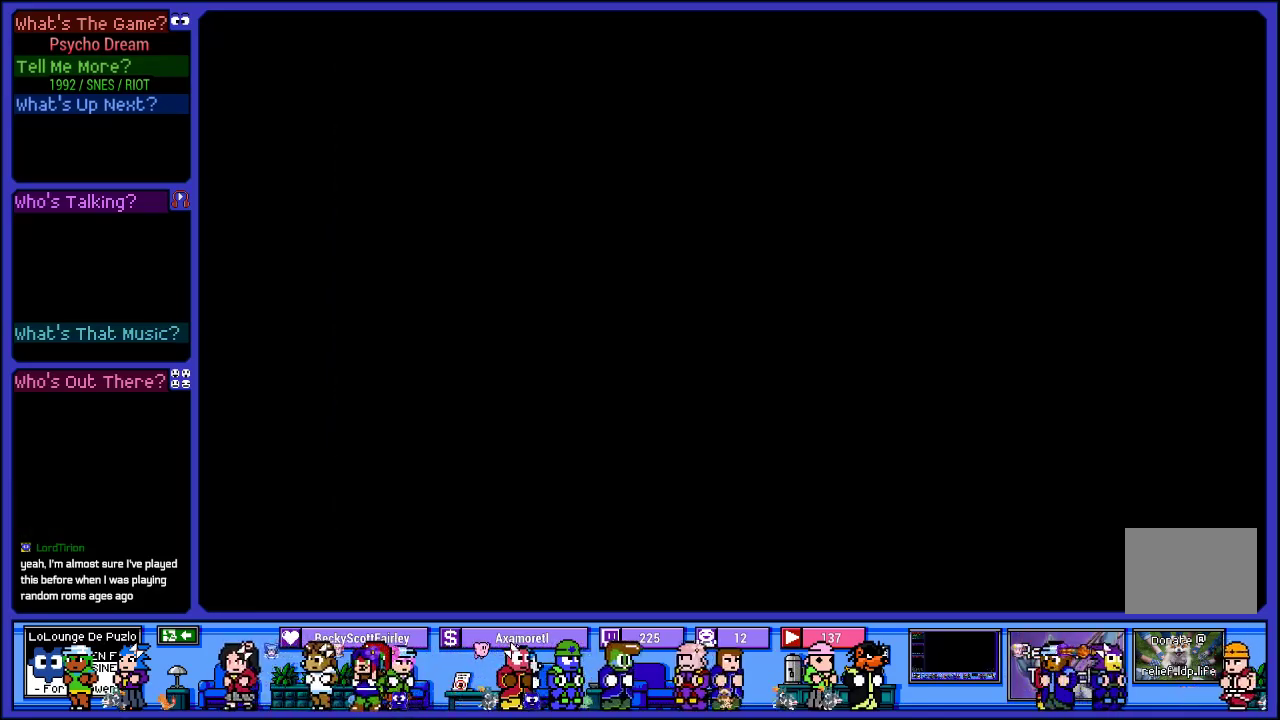
{"buttons": [], "left_stick": "center", "right_stick": "center", "events": [[50, "DPAD_LEFT", "up"]]}
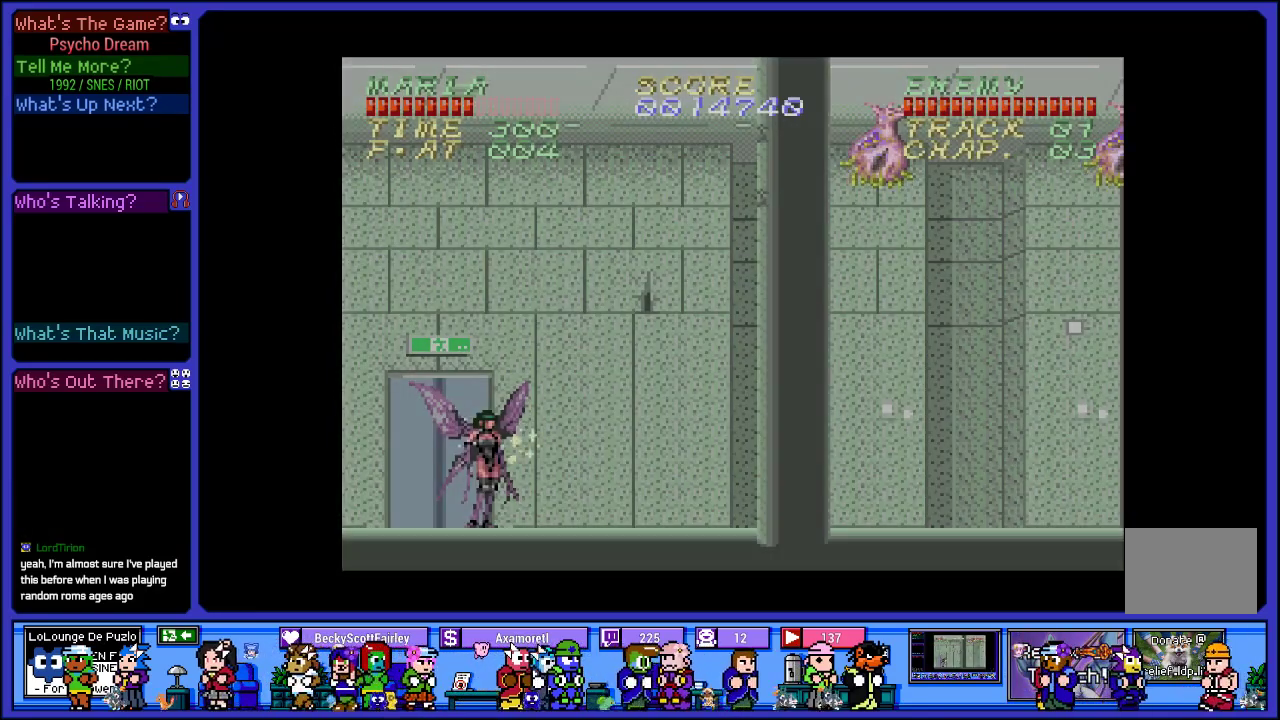
{"buttons": ["R1", "DPAD_RIGHT"], "left_stick": "center", "right_stick": "center", "events": [[100, "R1", "down"], [150, "DPAD_RIGHT", "down"]]}
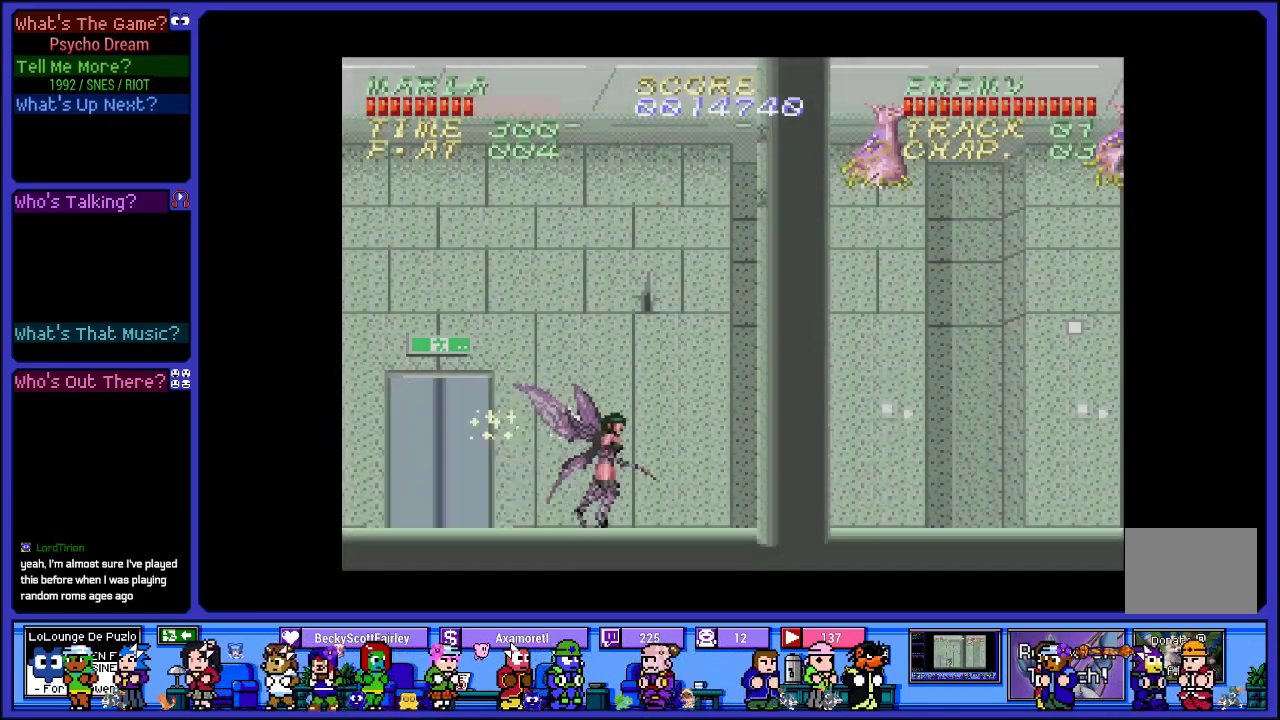
{"buttons": ["CROSS", "SQUARE", "R1", "DPAD_UP", "DPAD_RIGHT"], "left_stick": "center", "right_stick": "center", "events": [[183, "DPAD_UP", "down"], [250, "CROSS", "down"], [317, "SQUARE", "down"]]}
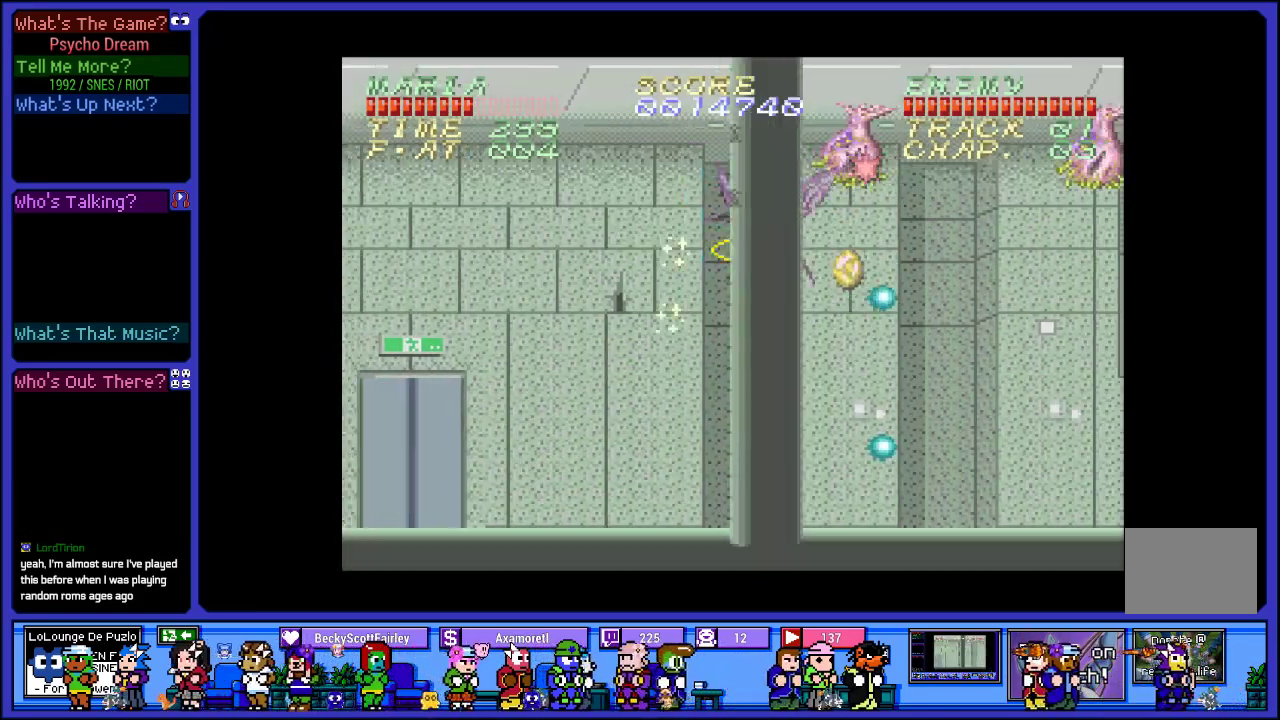
{"buttons": ["SQUARE", "R1", "DPAD_UP", "DPAD_RIGHT"], "left_stick": "center", "right_stick": "center", "events": [[117, "SQUARE", "up"], [133, "CROSS", "up"], [200, "SQUARE", "down"], [367, "SQUARE", "up"], [417, "SQUARE", "down"]]}
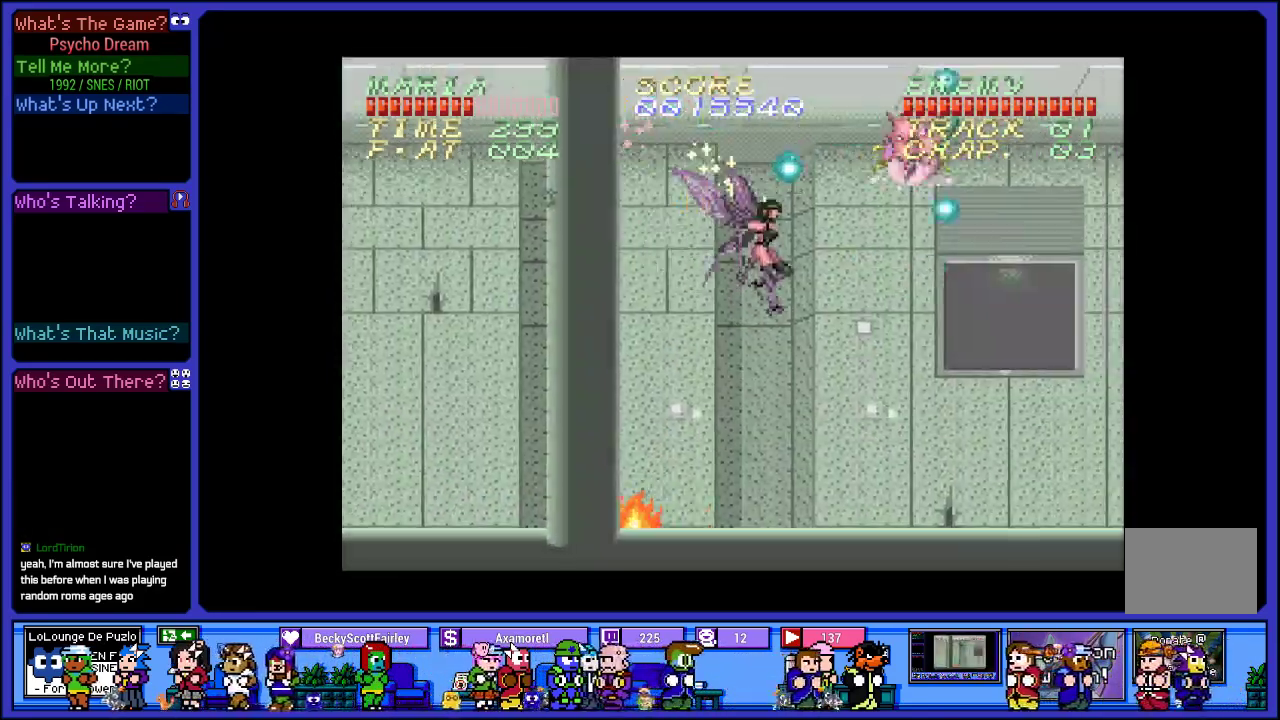
{"buttons": ["CROSS", "R1", "DPAD_UP", "DPAD_RIGHT"], "left_stick": "center", "right_stick": "center", "events": [[50, "SQUARE", "up"], [133, "SQUARE", "down"], [267, "SQUARE", "up"], [467, "CROSS", "down"]]}
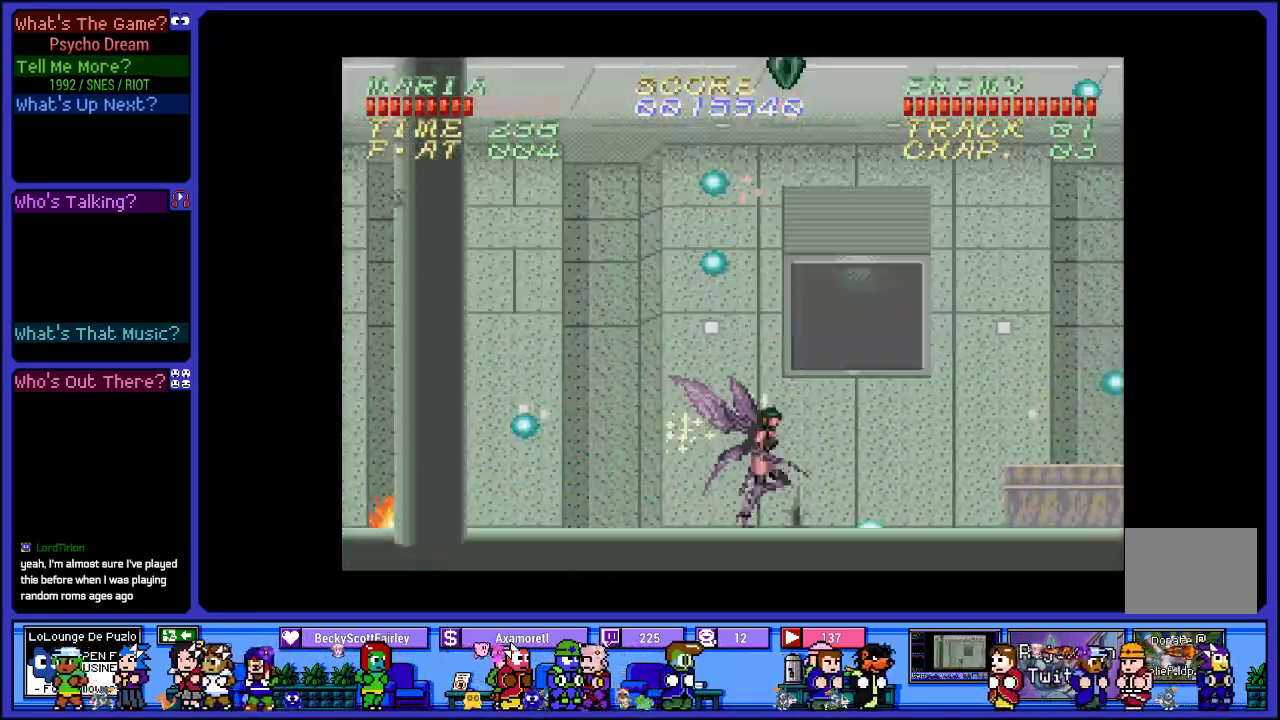
{"buttons": ["R1", "DPAD_UP", "DPAD_LEFT"], "left_stick": "center", "right_stick": "center", "events": [[17, "SQUARE", "down"], [200, "DPAD_RIGHT", "up"], [283, "DPAD_LEFT", "down"], [417, "SQUARE", "up"], [450, "CROSS", "up"]]}
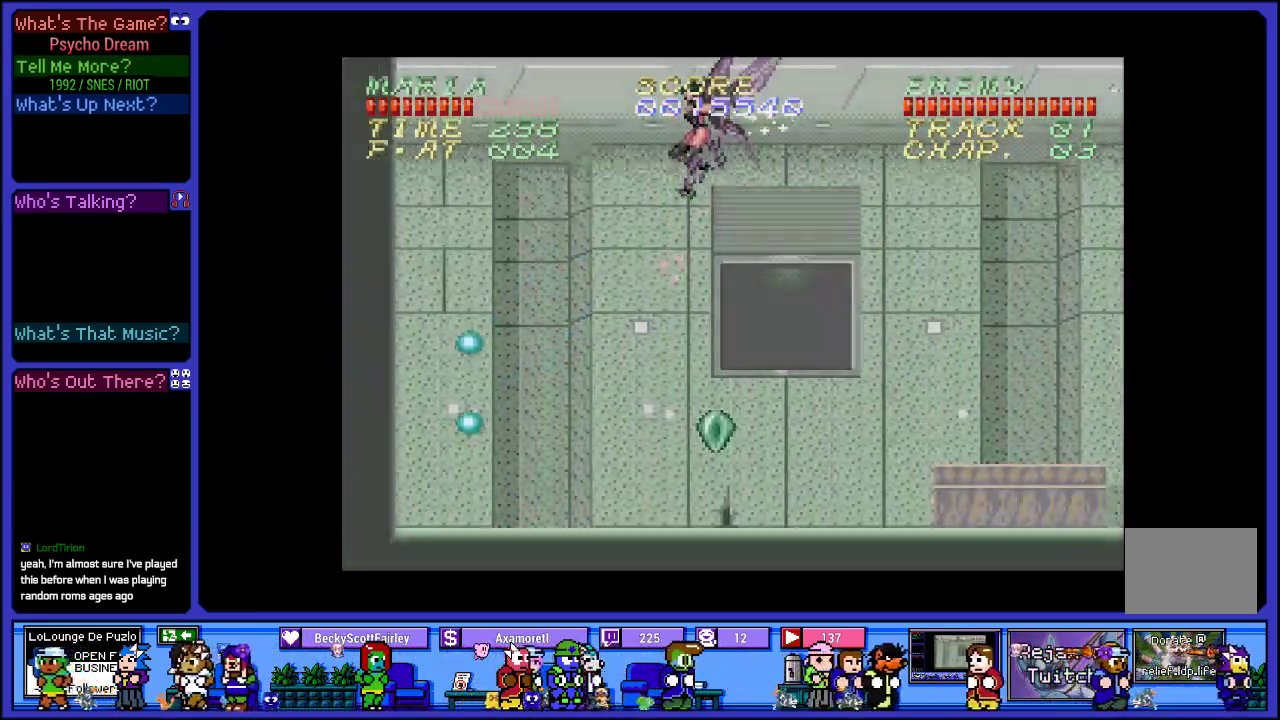
{"buttons": ["R1", "DPAD_LEFT"], "left_stick": "center", "right_stick": "center", "events": [[33, "DPAD_LEFT", "up"], [33, "DPAD_UP", "up"], [50, "SQUARE", "down"], [100, "DPAD_RIGHT", "down"], [183, "SQUARE", "up"], [317, "SQUARE", "down"], [367, "DPAD_RIGHT", "up"], [417, "DPAD_LEFT", "down"], [450, "SQUARE", "up"]]}
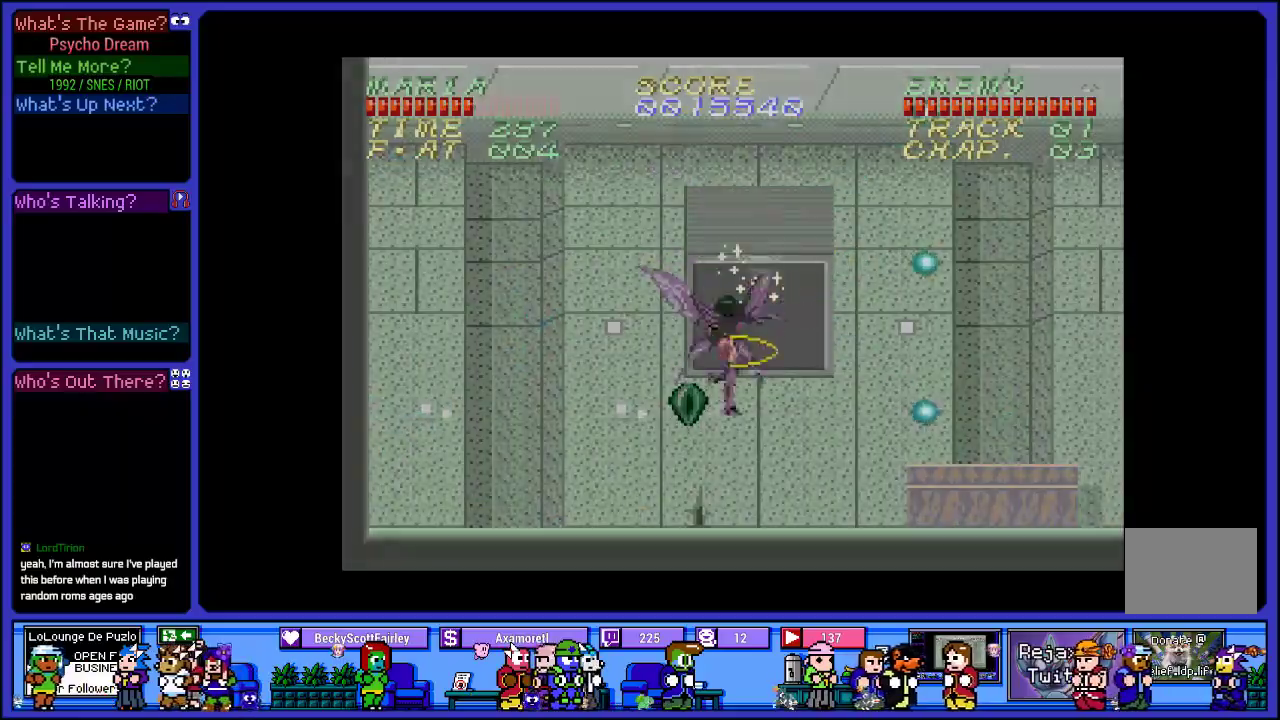
{"buttons": ["R1", "DPAD_RIGHT"], "left_stick": "center", "right_stick": "center", "events": [[150, "DPAD_LEFT", "up"], [200, "DPAD_RIGHT", "down"]]}
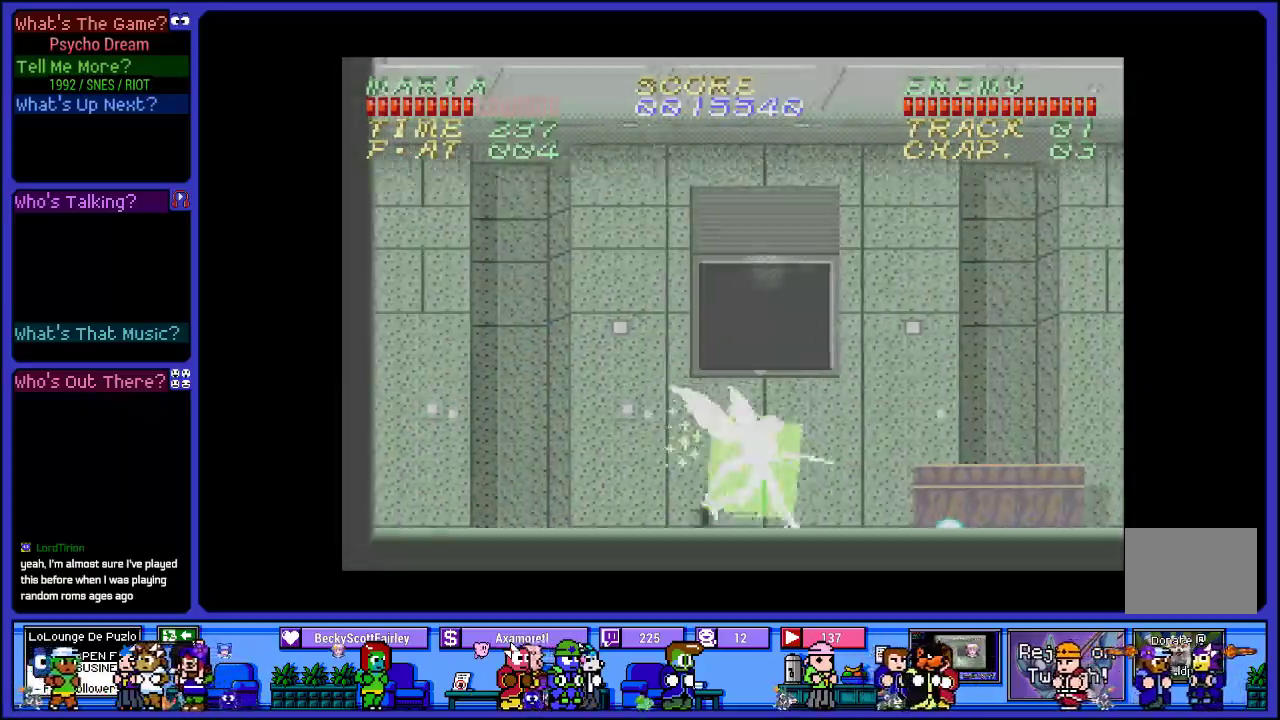
{"buttons": ["SQUARE", "R1", "DPAD_RIGHT"], "left_stick": "center", "right_stick": "center", "events": [[150, "CROSS", "down"], [333, "SQUARE", "down"], [400, "CROSS", "up"]]}
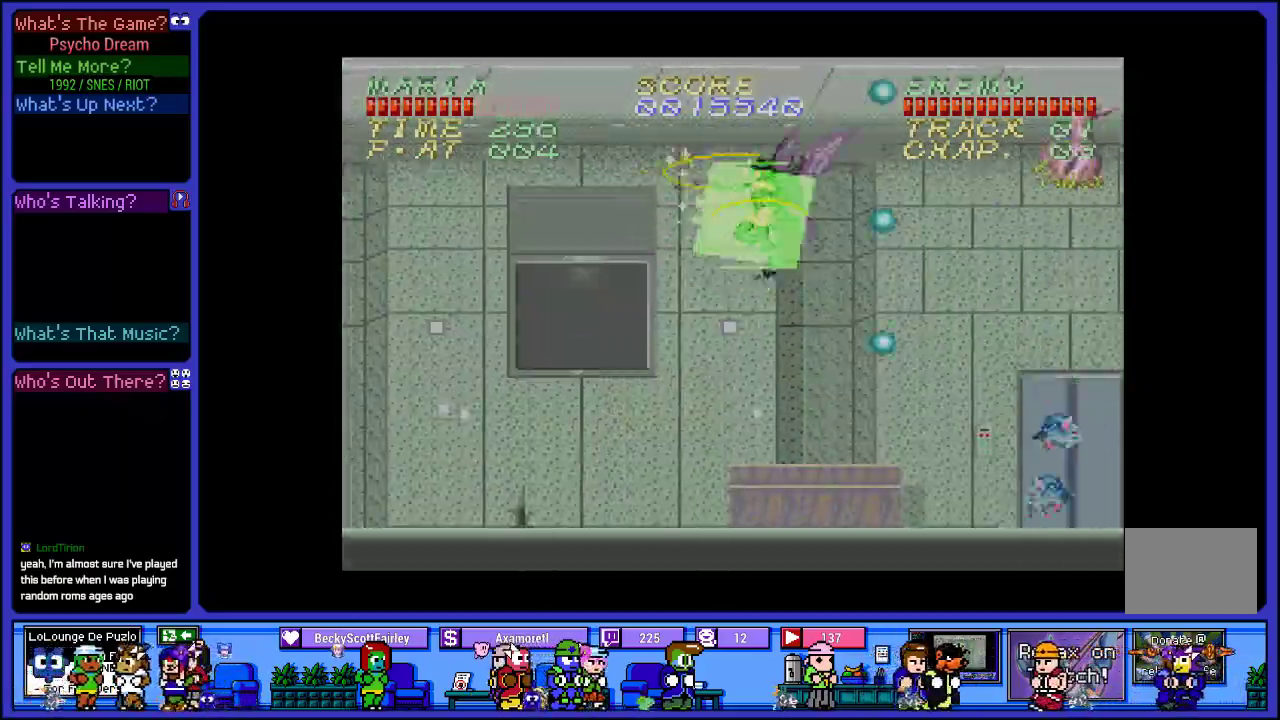
{"buttons": ["SQUARE", "R1", "DPAD_UP", "DPAD_LEFT"], "left_stick": "center", "right_stick": "center", "events": [[67, "SQUARE", "up"], [167, "SQUARE", "down"], [300, "SQUARE", "up"], [383, "DPAD_RIGHT", "up"], [417, "SQUARE", "down"], [433, "DPAD_LEFT", "down"], [433, "DPAD_UP", "down"]]}
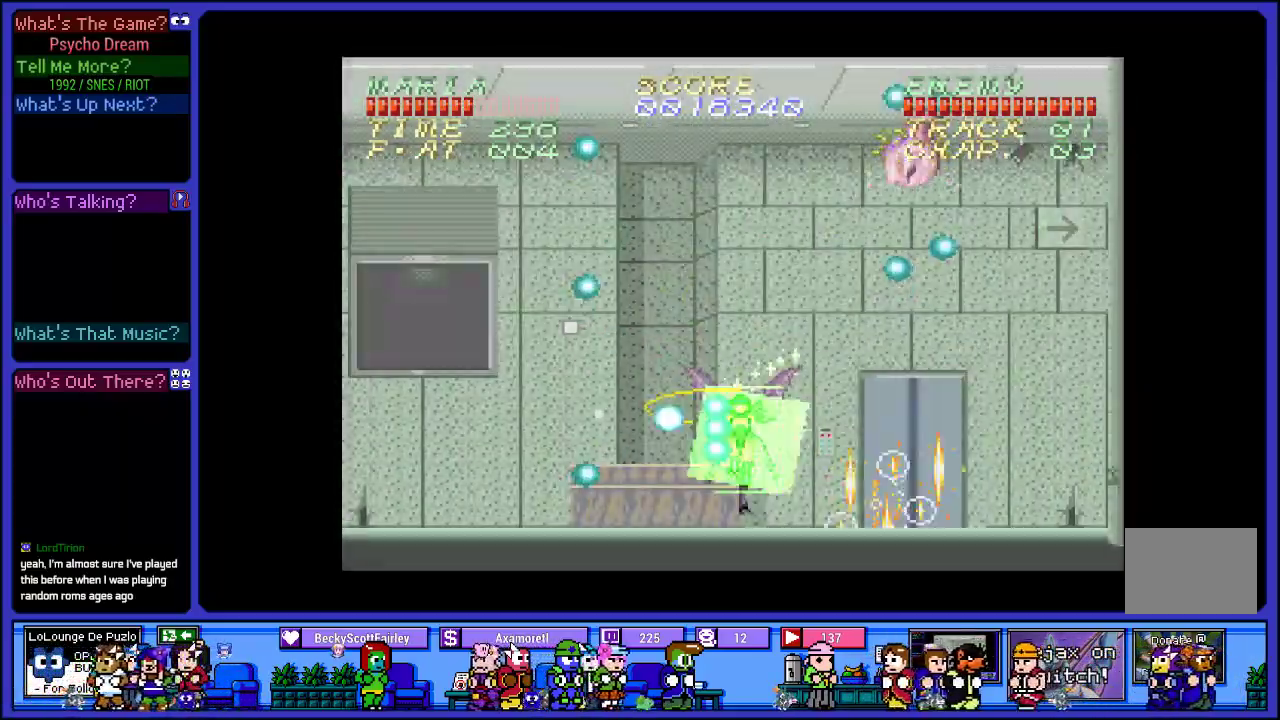
{"buttons": ["CROSS", "SQUARE", "R1", "DPAD_RIGHT"], "left_stick": "center", "right_stick": "center", "events": [[33, "DPAD_UP", "up"], [33, "SQUARE", "up"], [217, "CROSS", "down"], [300, "DPAD_RIGHT", "down"], [467, "SQUARE", "down"], [500, "DPAD_LEFT", "up"]]}
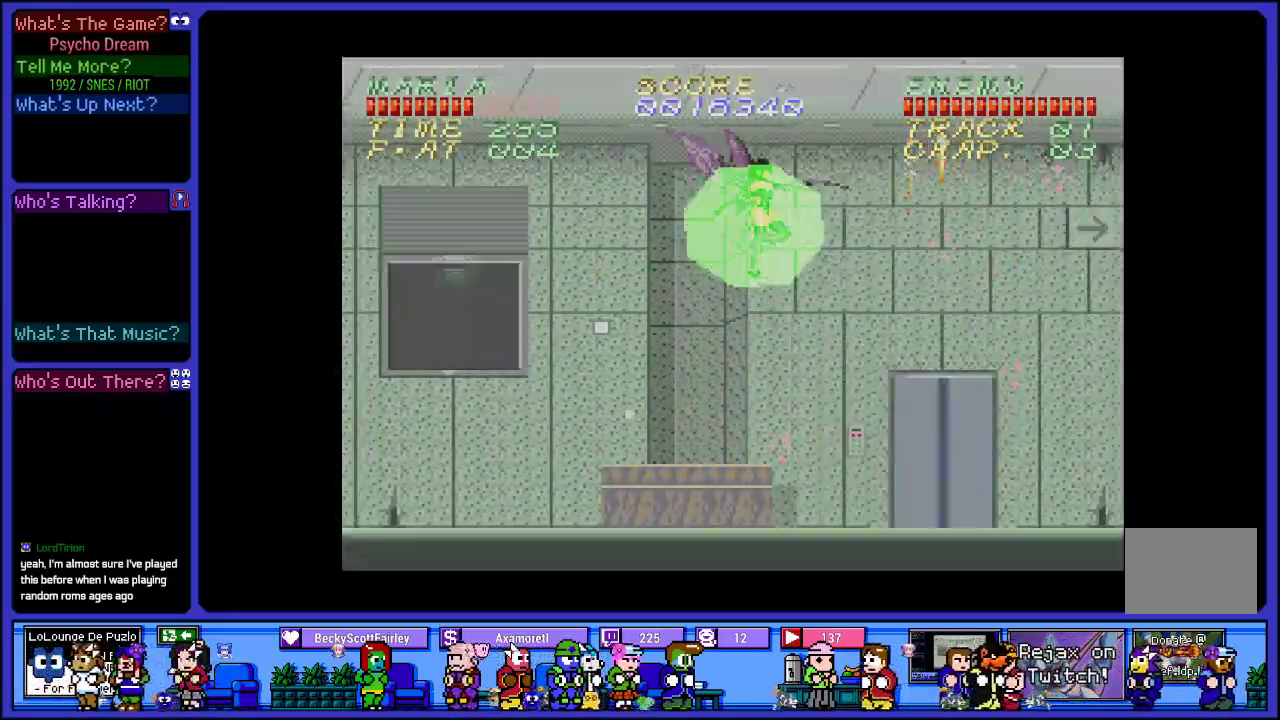
{"buttons": ["SQUARE", "R1", "DPAD_RIGHT"], "left_stick": "center", "right_stick": "center", "events": [[233, "SQUARE", "up"], [267, "CROSS", "up"], [383, "SQUARE", "down"]]}
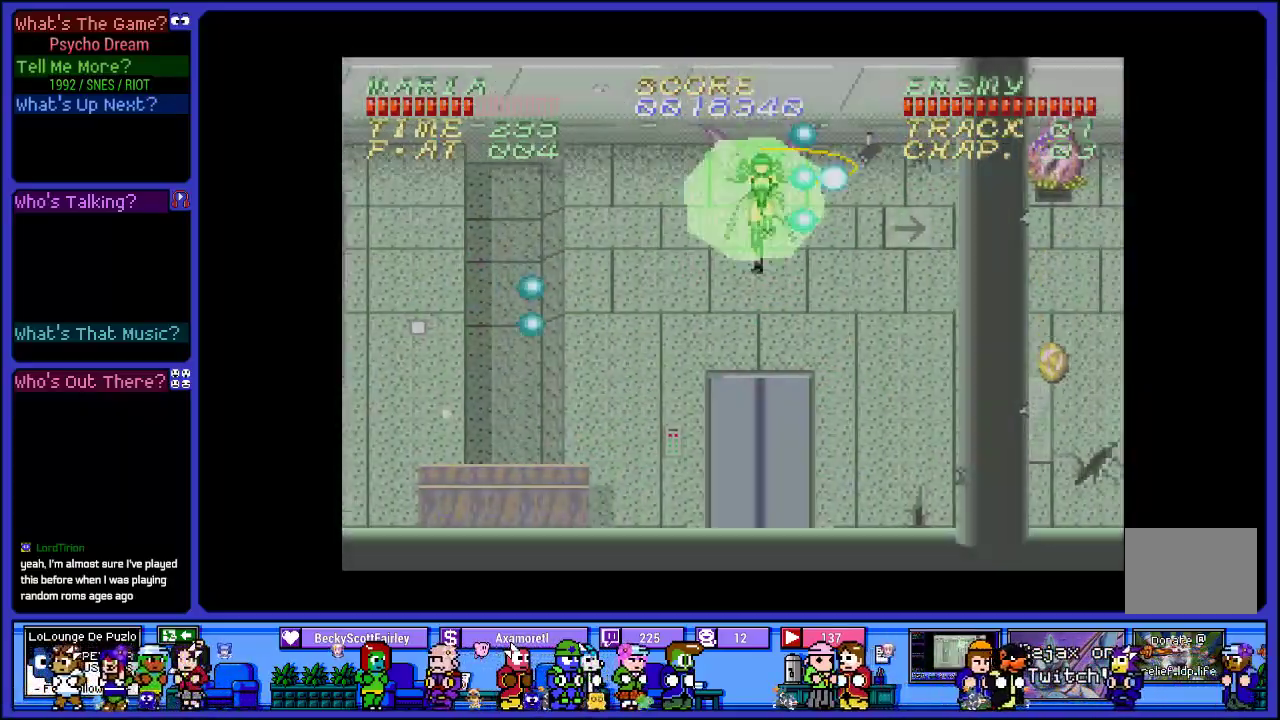
{"buttons": ["R1", "DPAD_LEFT"], "left_stick": "center", "right_stick": "center", "events": [[50, "SQUARE", "up"], [150, "SQUARE", "down"], [283, "SQUARE", "up"], [450, "DPAD_RIGHT", "up"], [500, "DPAD_LEFT", "down"]]}